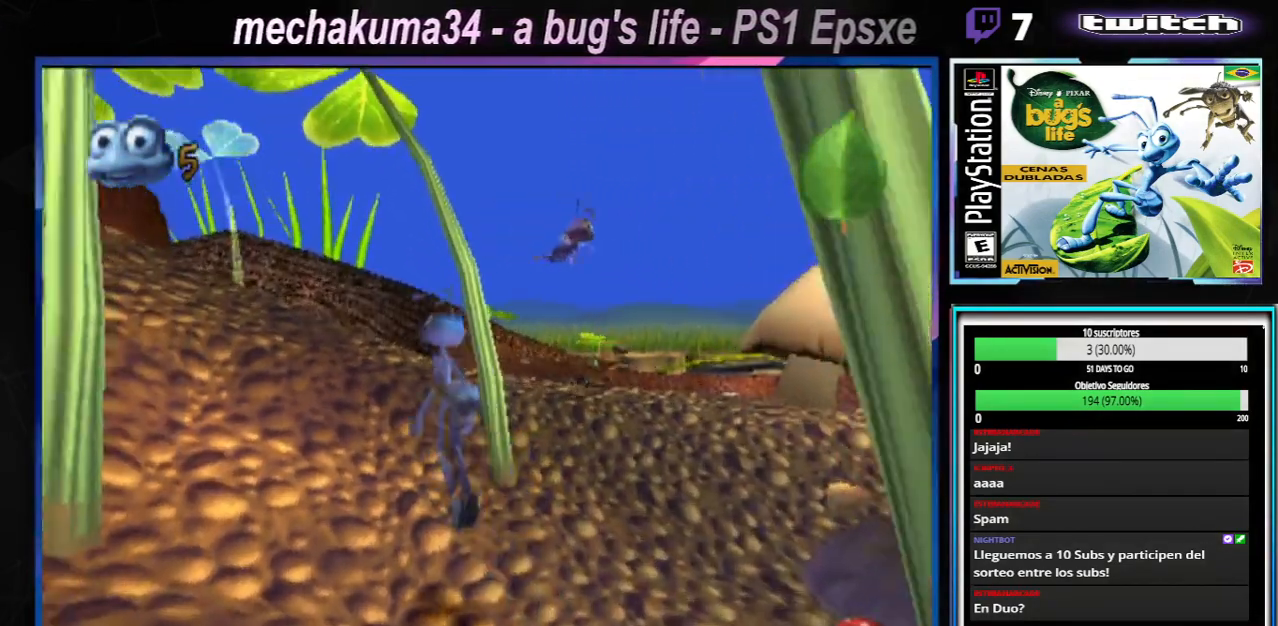
Gameplay with a controller (Xbox layout); each line is a JSON object with the inputs held at the frame after it. "events" lists button and stick changes between this image and that frame as [ms after this image, input, new state], when the widget could be followed in between. Not read: L3 R3.
{"buttons": ["X"], "left_stick": "left", "right_stick": "center", "events": [[167, "A", "up"], [300, "X", "down"], [400, "X", "up"], [467, "X", "down"]]}
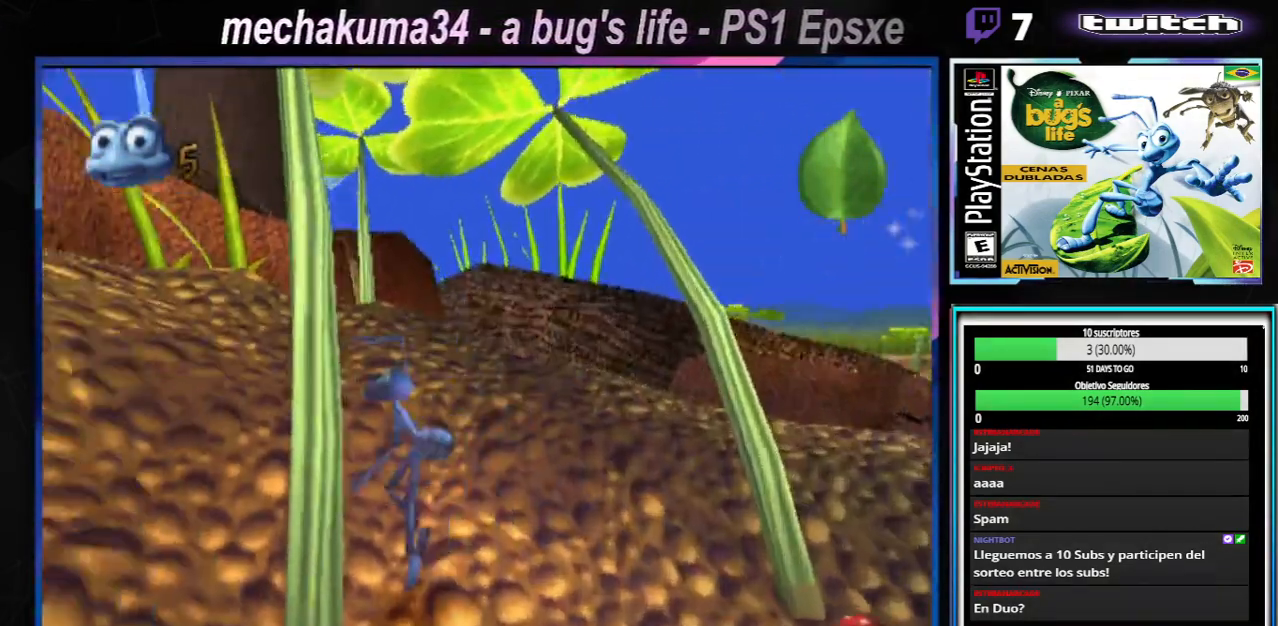
{"buttons": ["A"], "left_stick": "left", "right_stick": "center", "events": [[83, "X", "up"], [283, "A", "down"]]}
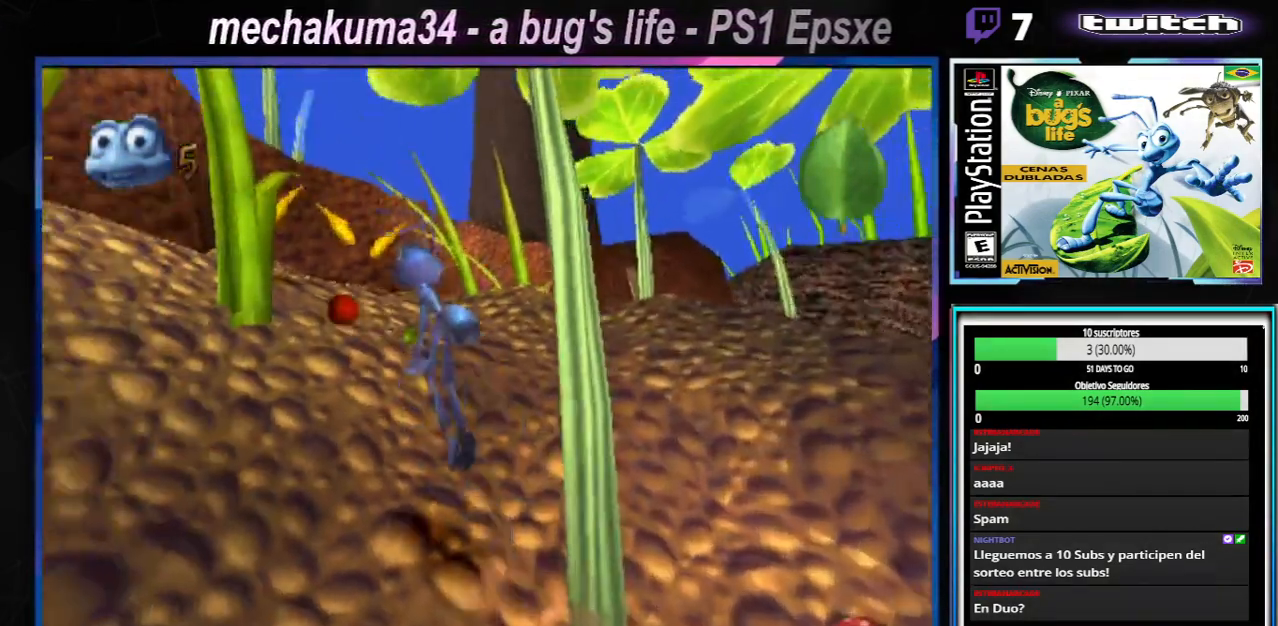
{"buttons": ["X"], "left_stick": "right", "right_stick": "center", "events": [[33, "A", "up"], [117, "left_stick", "right"], [167, "X", "down"], [317, "X", "up"], [434, "X", "down"]]}
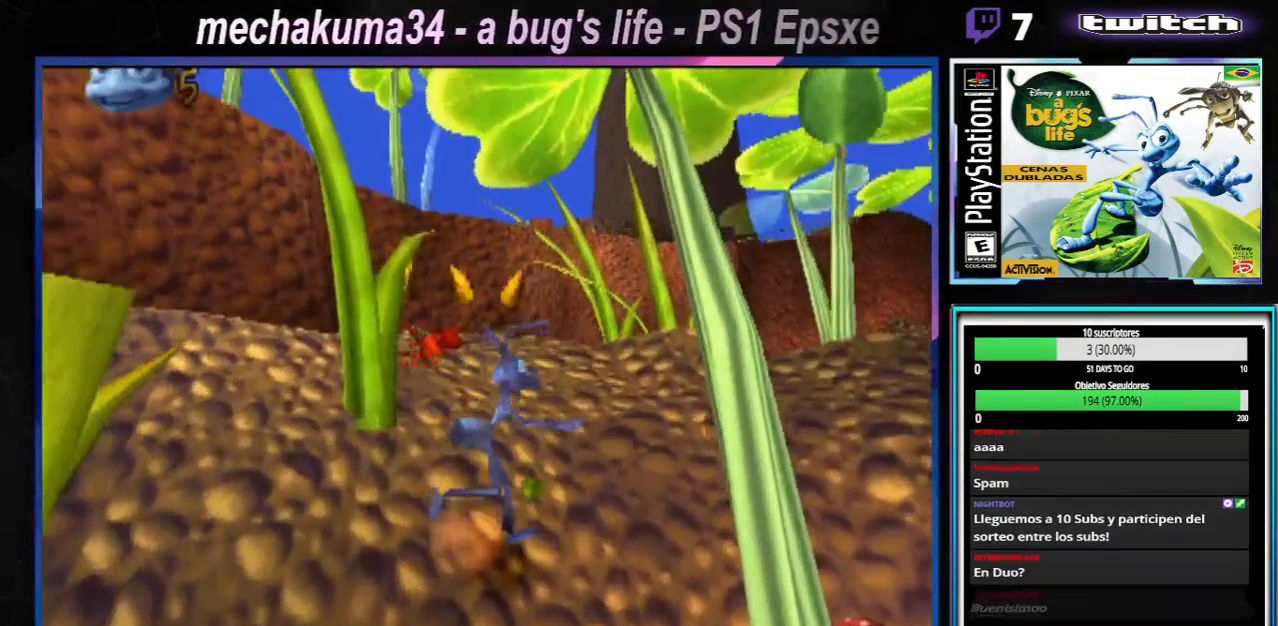
{"buttons": ["X"], "left_stick": "left", "right_stick": "center", "events": [[83, "X", "up"], [133, "X", "down"], [133, "left_stick", "center"], [266, "X", "up"], [333, "X", "down"], [333, "left_stick", "left"], [450, "X", "up"], [483, "X", "down"]]}
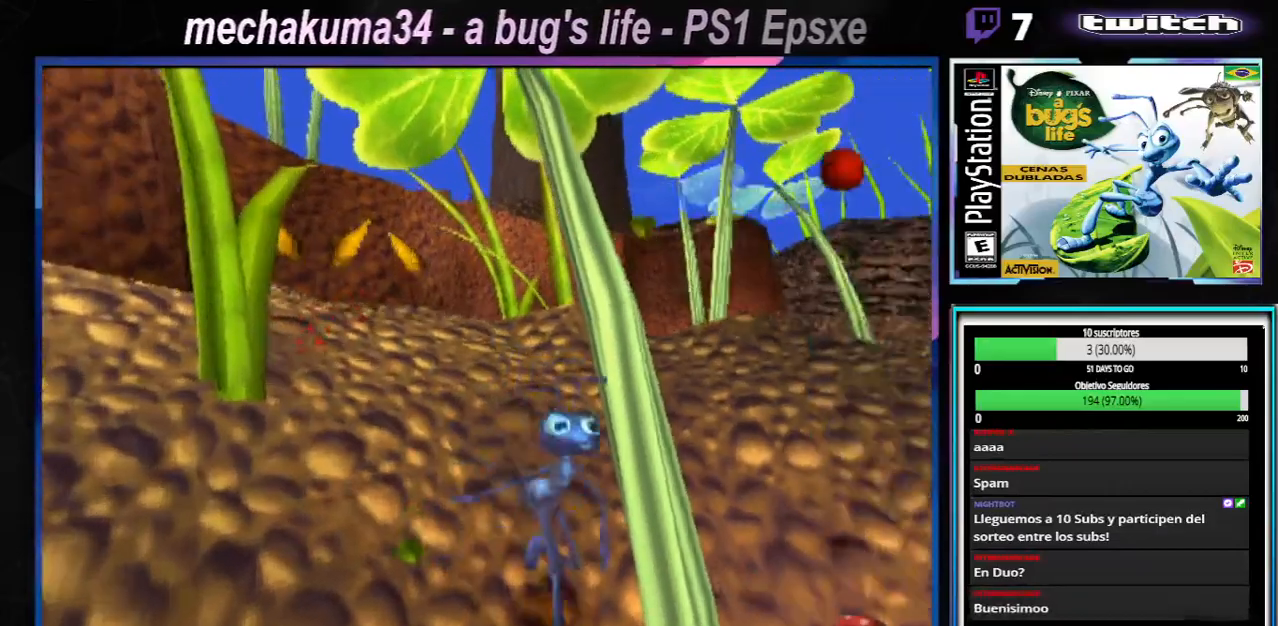
{"buttons": ["X"], "left_stick": "left", "right_stick": "center", "events": [[83, "X", "up"], [250, "X", "down"], [367, "X", "up"], [450, "X", "down"]]}
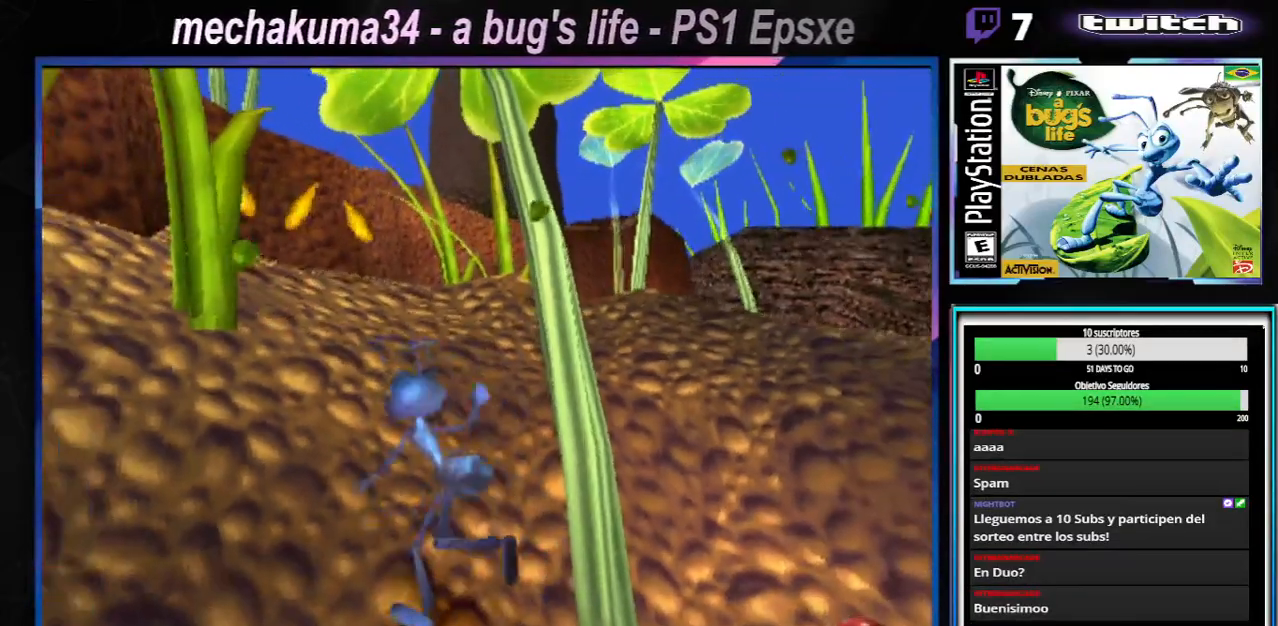
{"buttons": [], "left_stick": "left", "right_stick": "center", "events": [[100, "X", "up"], [133, "X", "down"], [283, "X", "up"], [350, "X", "down"], [500, "X", "up"]]}
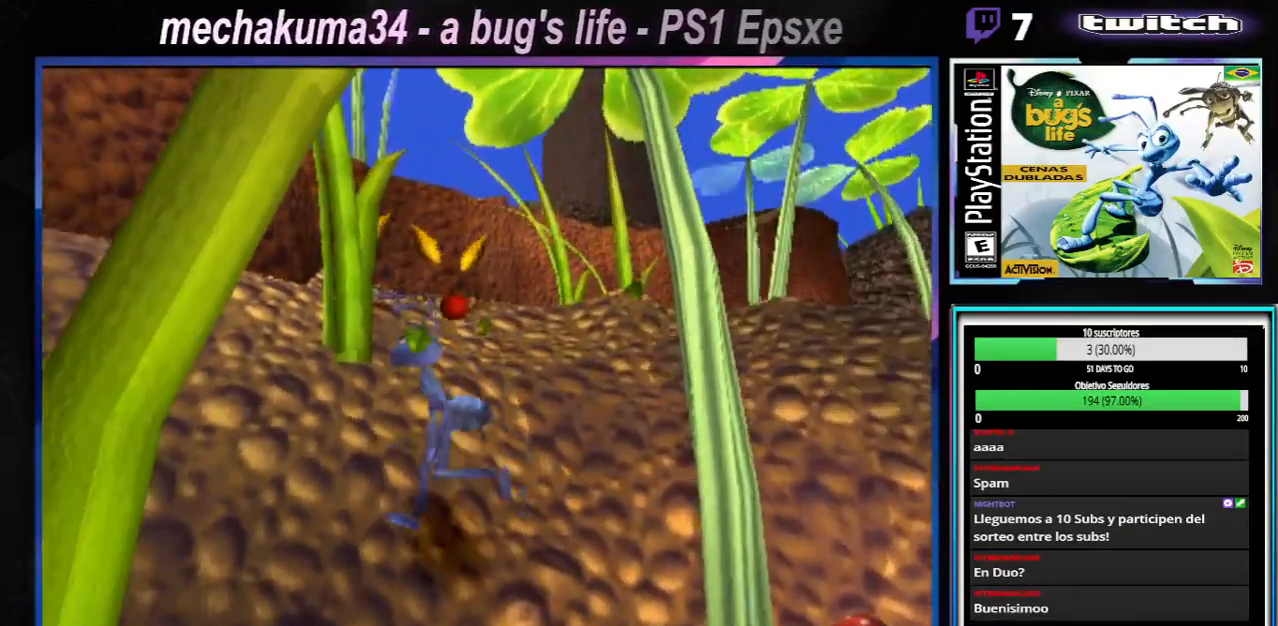
{"buttons": [], "left_stick": "down-right", "right_stick": "center", "events": [[67, "X", "down"], [217, "X", "up"], [234, "left_stick", "down-right"], [300, "X", "down"], [434, "X", "up"]]}
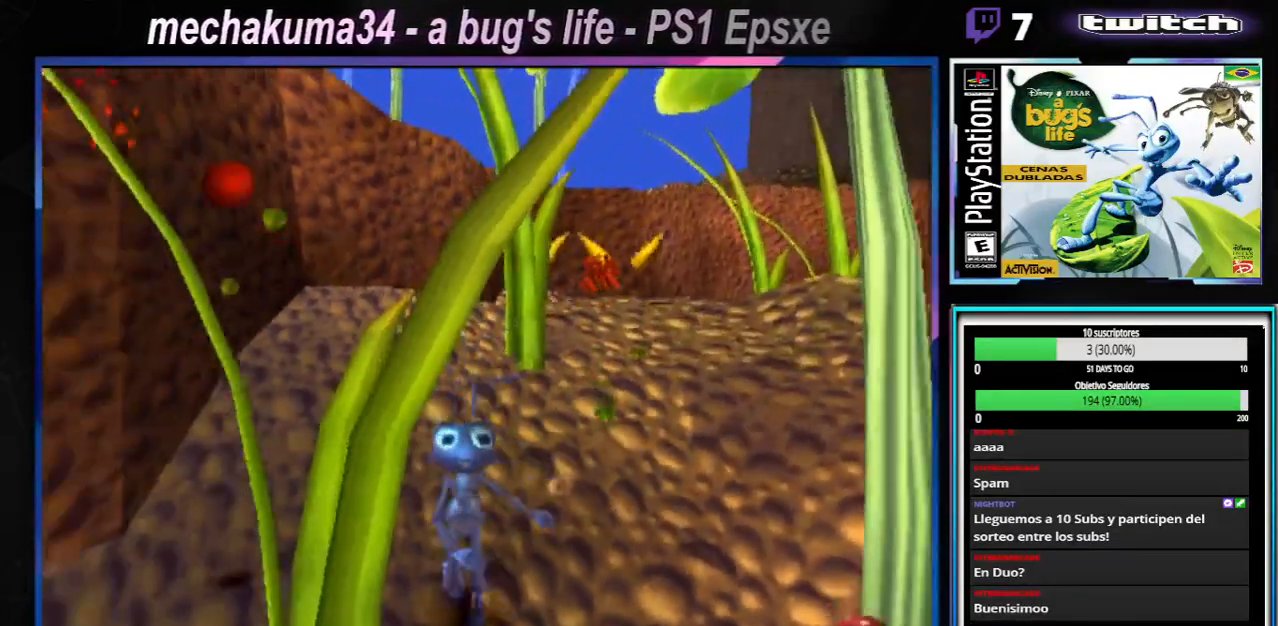
{"buttons": [], "left_stick": "right", "right_stick": "center", "events": [[16, "left_stick", "right"], [33, "X", "down"], [150, "X", "up"]]}
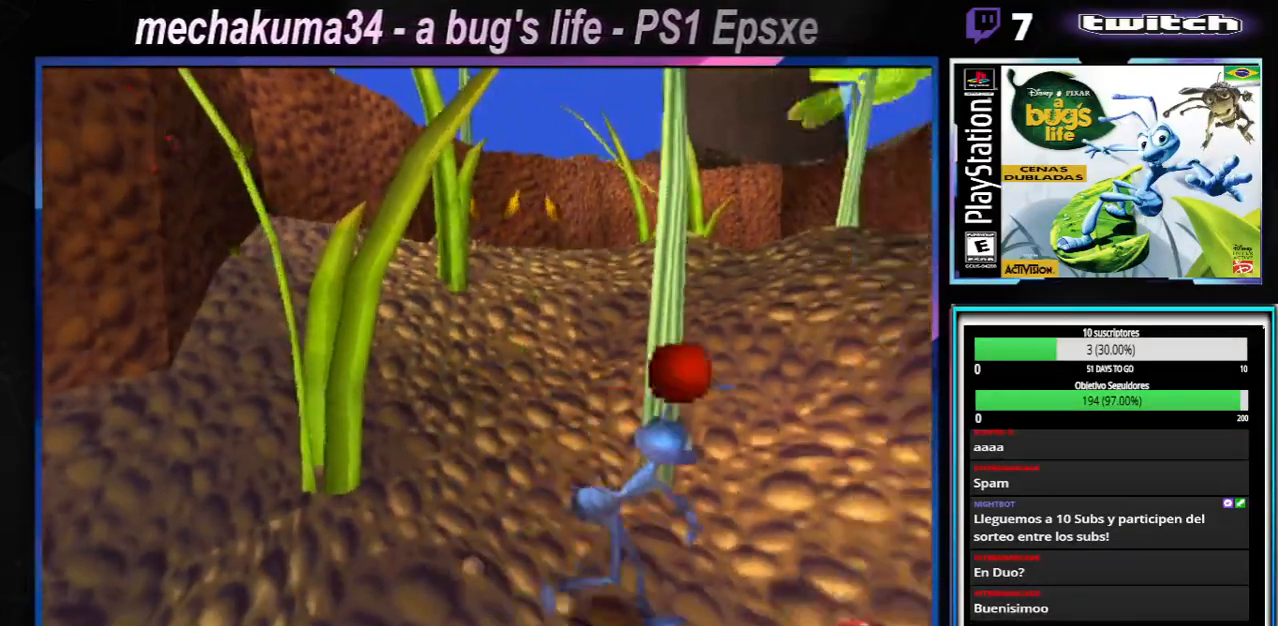
{"buttons": [], "left_stick": "right", "right_stick": "center", "events": []}
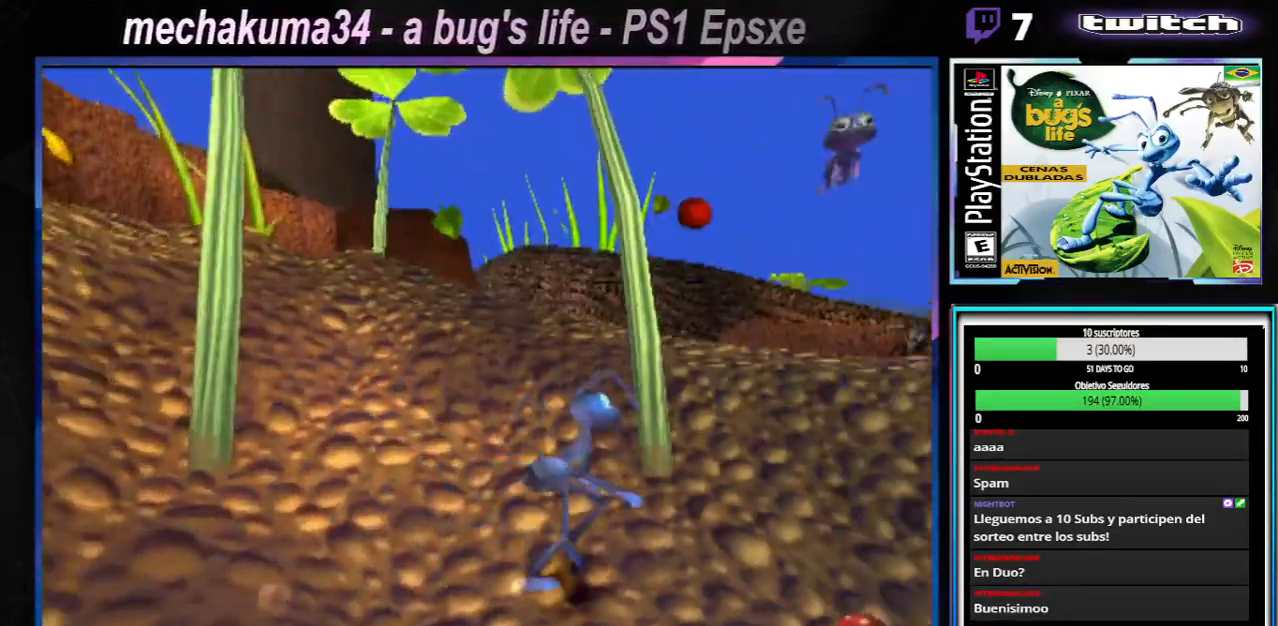
{"buttons": [], "left_stick": "right", "right_stick": "center", "events": [[66, "A", "down"], [400, "A", "up"]]}
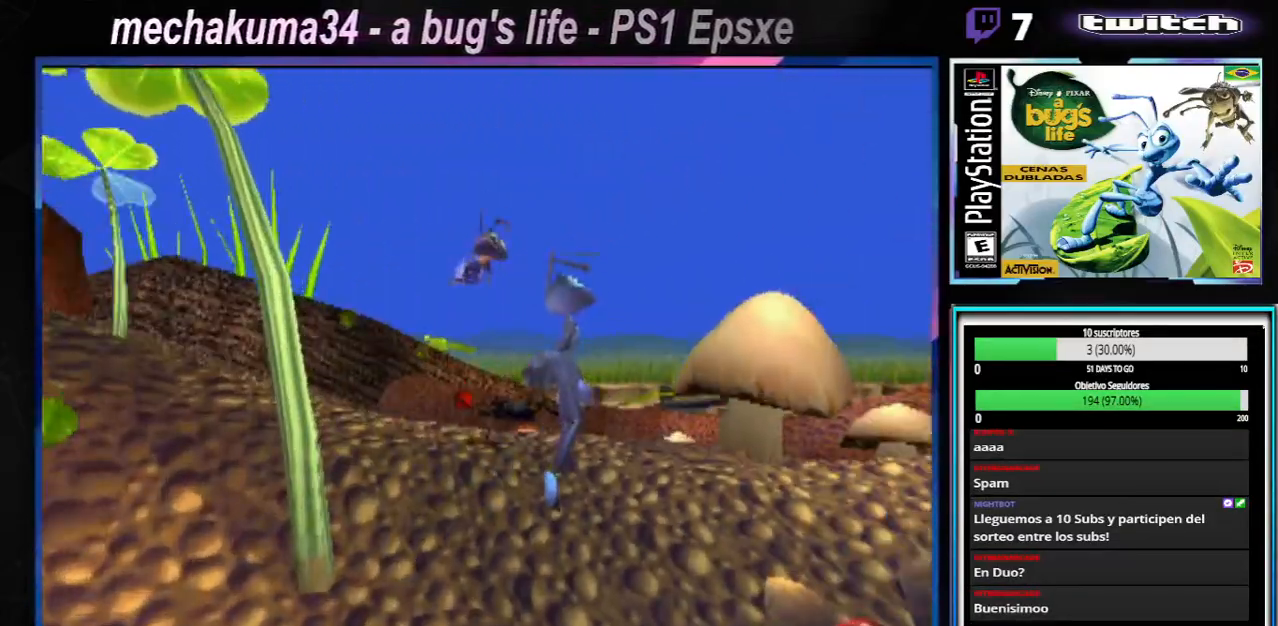
{"buttons": [], "left_stick": "left", "right_stick": "center", "events": [[50, "X", "down"], [167, "left_stick", "up-right"], [217, "X", "up"], [284, "left_stick", "left"]]}
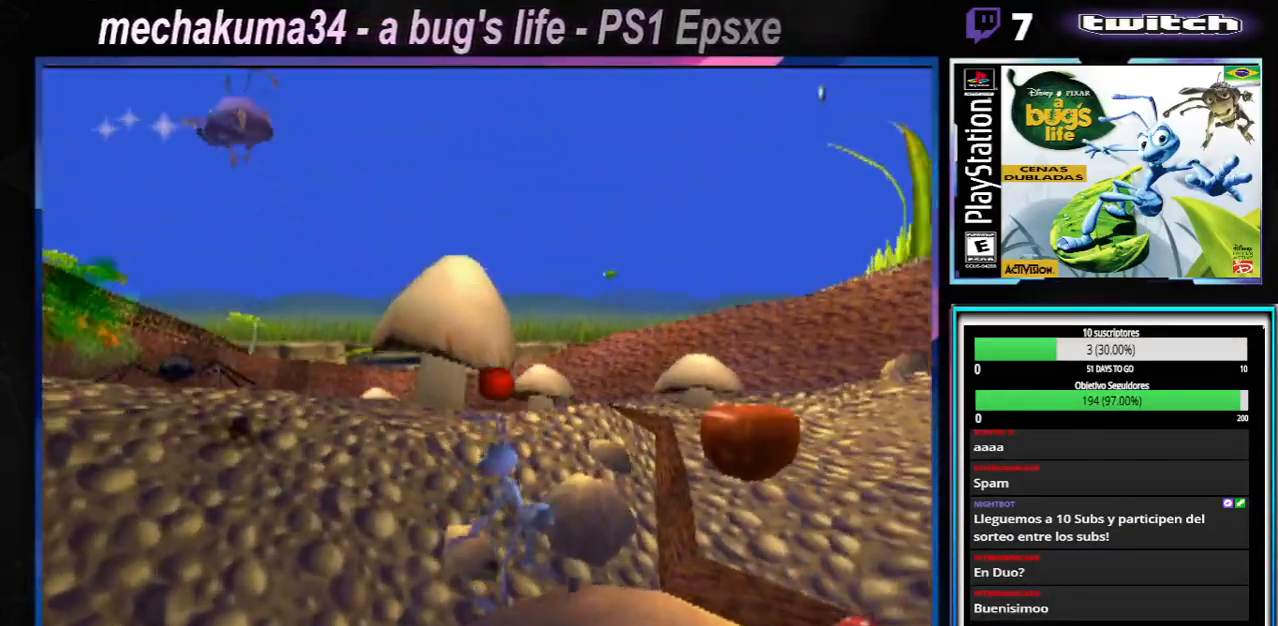
{"buttons": ["A"], "left_stick": "right", "right_stick": "center", "events": [[16, "left_stick", "center"], [66, "left_stick", "right"], [317, "A", "down"]]}
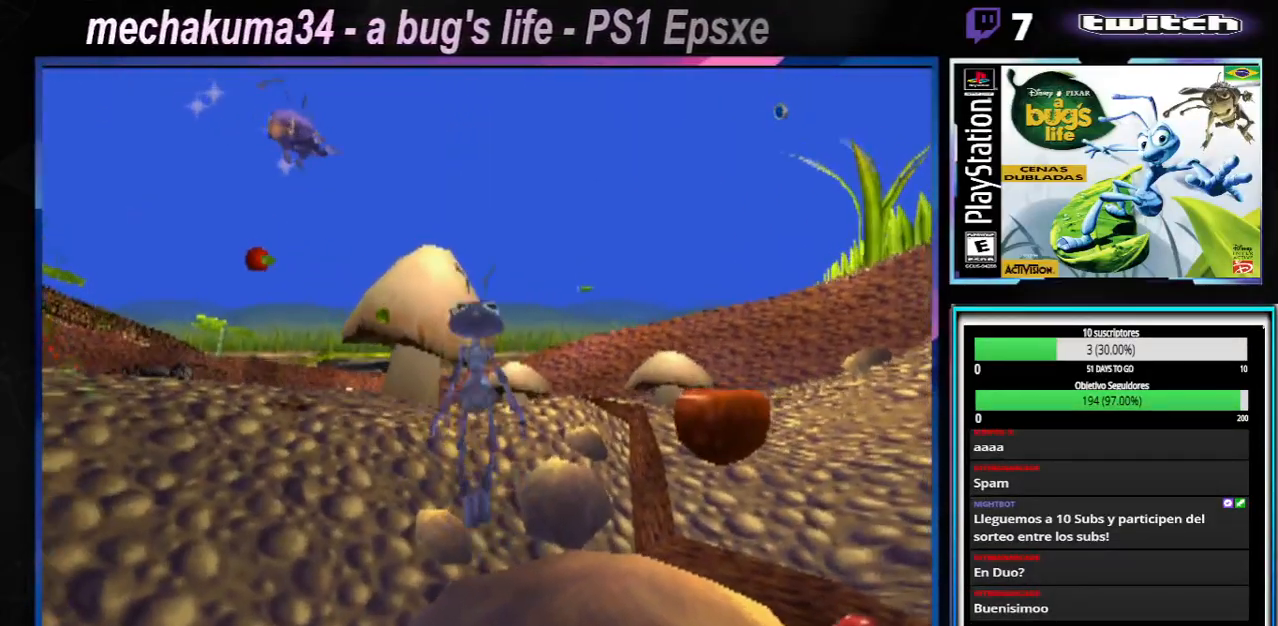
{"buttons": [], "left_stick": "right", "right_stick": "center", "events": [[33, "A", "up"]]}
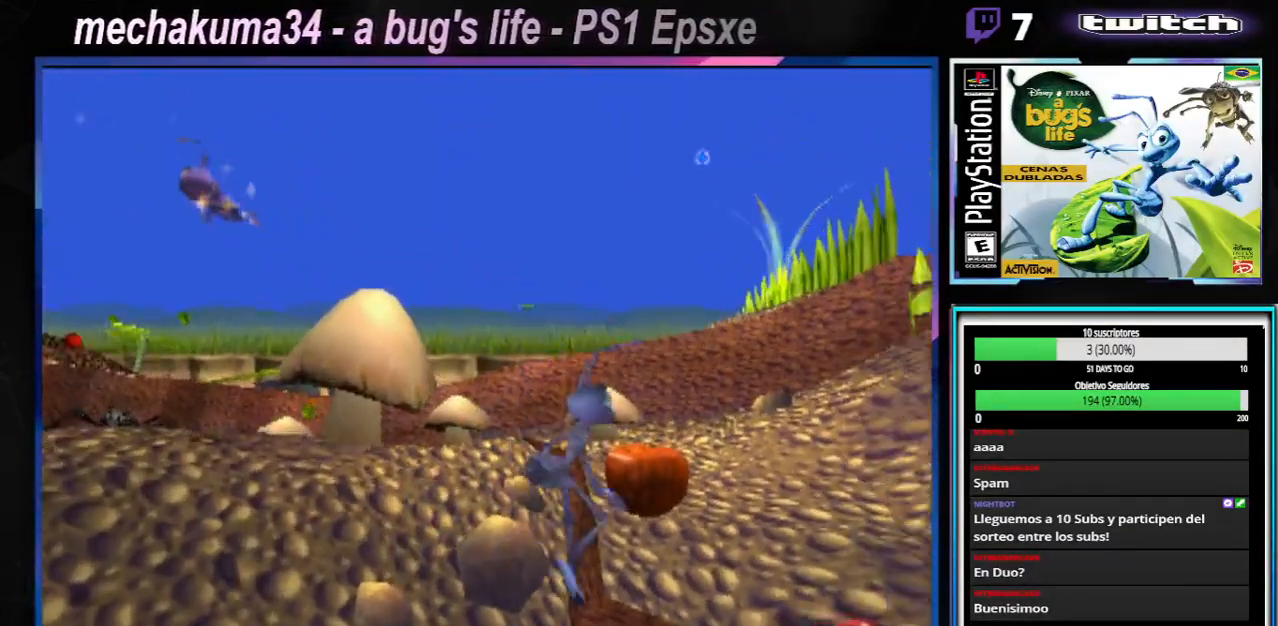
{"buttons": [], "left_stick": "center", "right_stick": "center", "events": [[66, "left_stick", "center"], [150, "left_stick", "up-left"], [317, "A", "down"], [433, "left_stick", "center"], [467, "A", "up"]]}
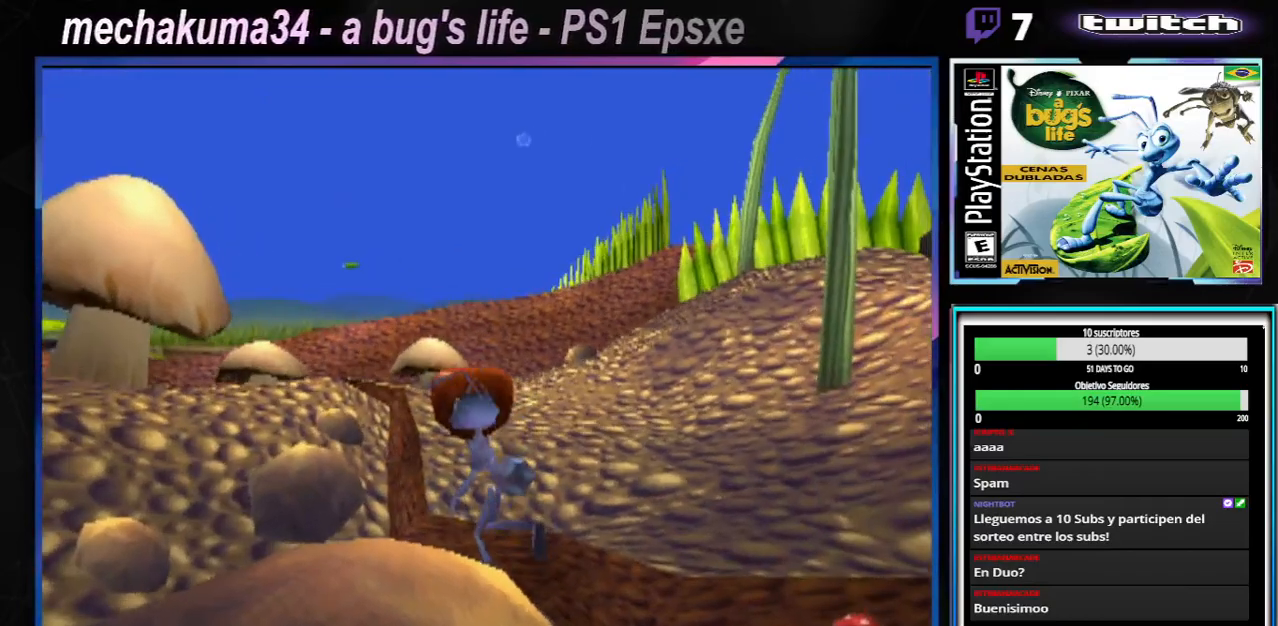
{"buttons": [], "left_stick": "center", "right_stick": "center", "events": []}
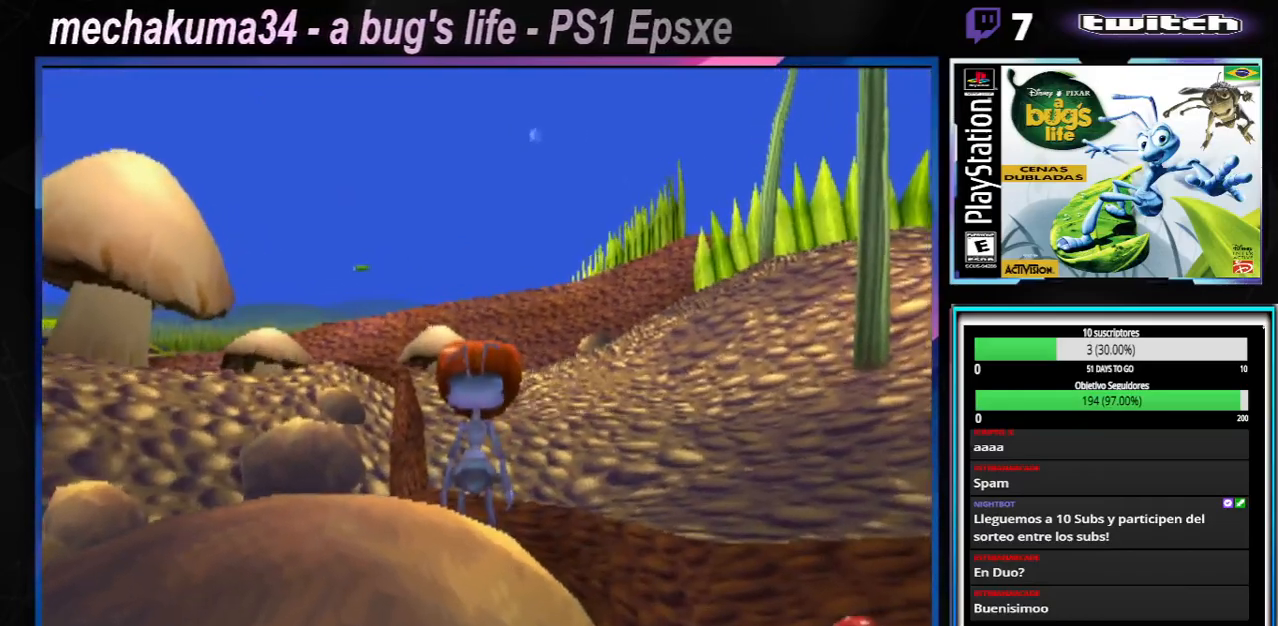
{"buttons": [], "left_stick": "center", "right_stick": "center", "events": []}
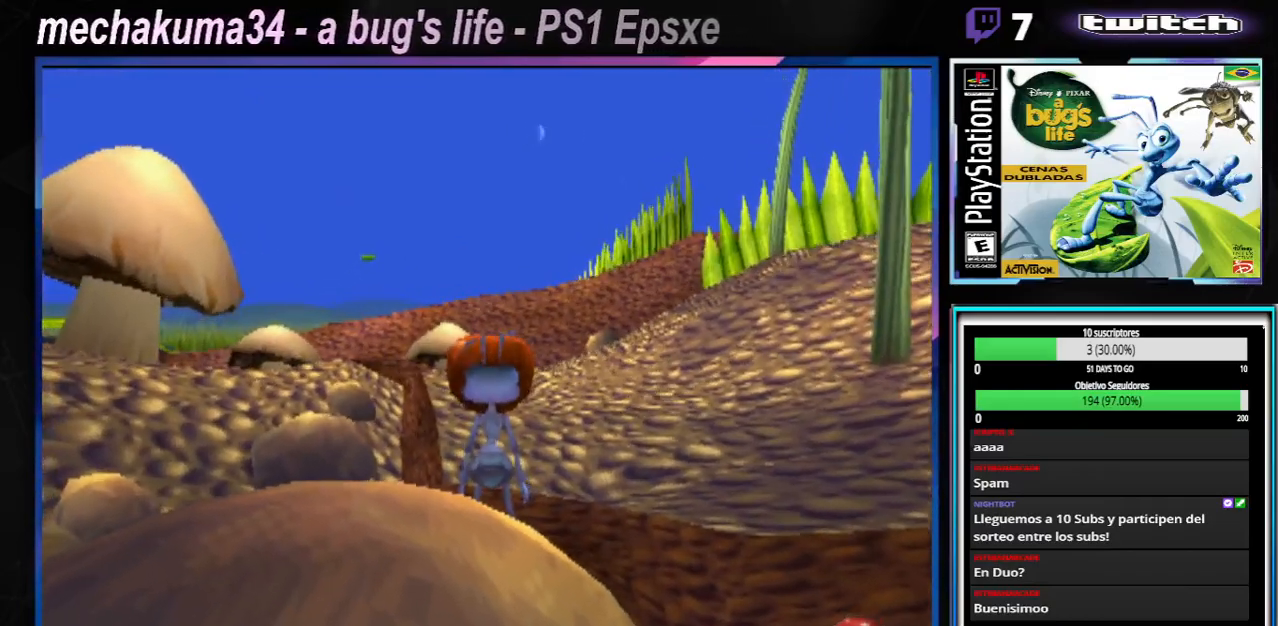
{"buttons": [], "left_stick": "center", "right_stick": "center", "events": []}
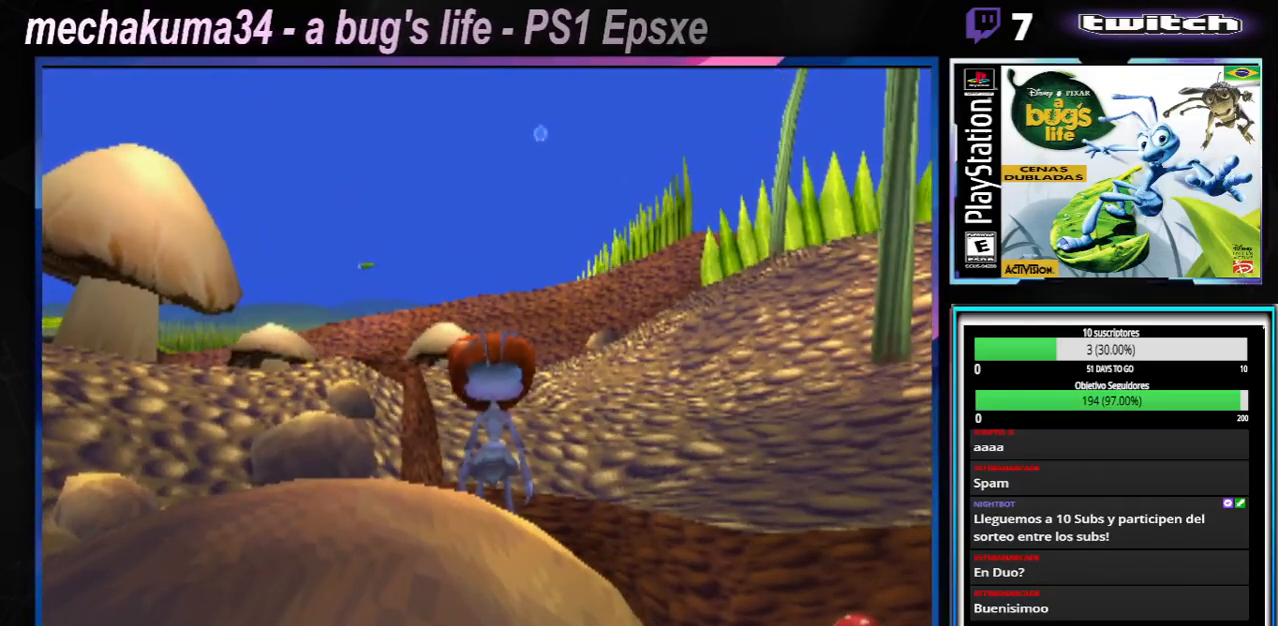
{"buttons": [], "left_stick": "up-left", "right_stick": "center", "events": [[350, "left_stick", "up-left"]]}
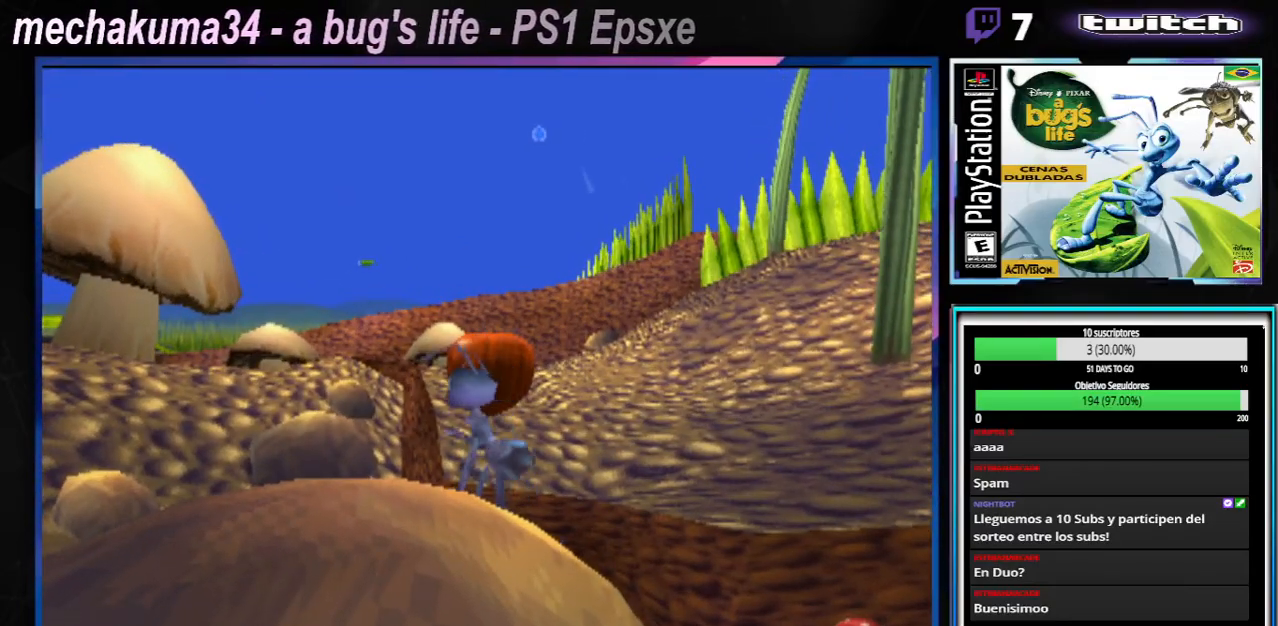
{"buttons": ["A"], "left_stick": "right", "right_stick": "center", "events": [[334, "A", "down"], [334, "left_stick", "right"]]}
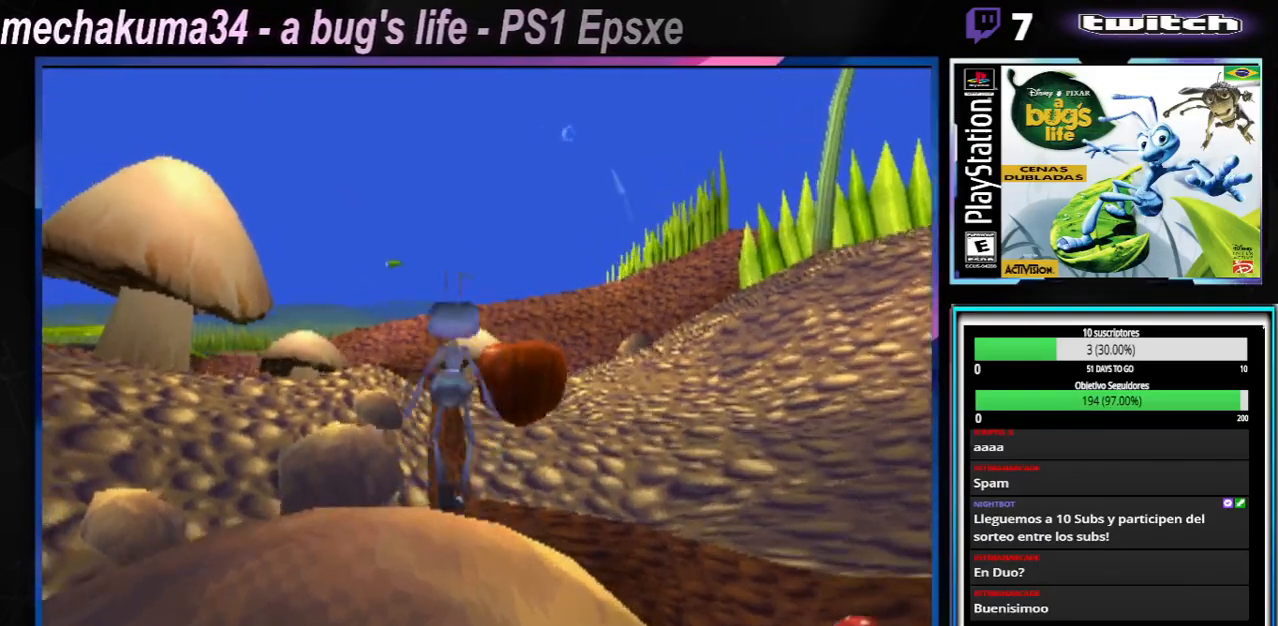
{"buttons": [], "left_stick": "left", "right_stick": "center", "events": [[33, "A", "up"], [266, "X", "down"], [300, "left_stick", "up-right"], [400, "X", "up"], [433, "left_stick", "left"]]}
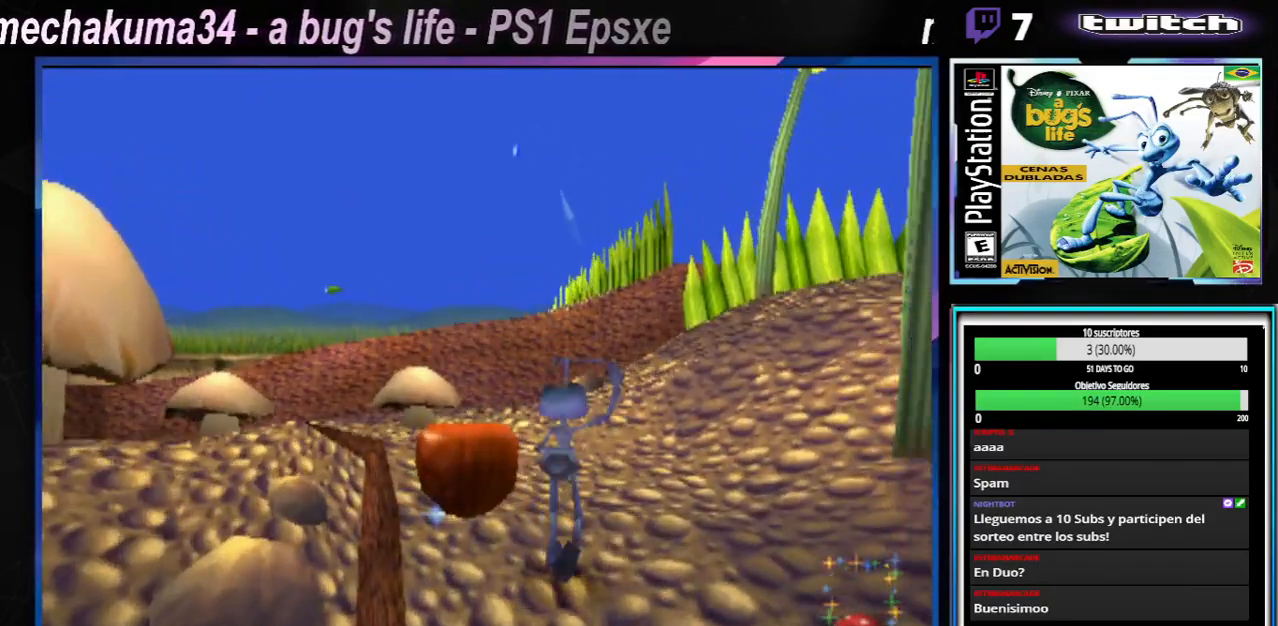
{"buttons": ["X"], "left_stick": "left", "right_stick": "center", "events": [[467, "X", "down"]]}
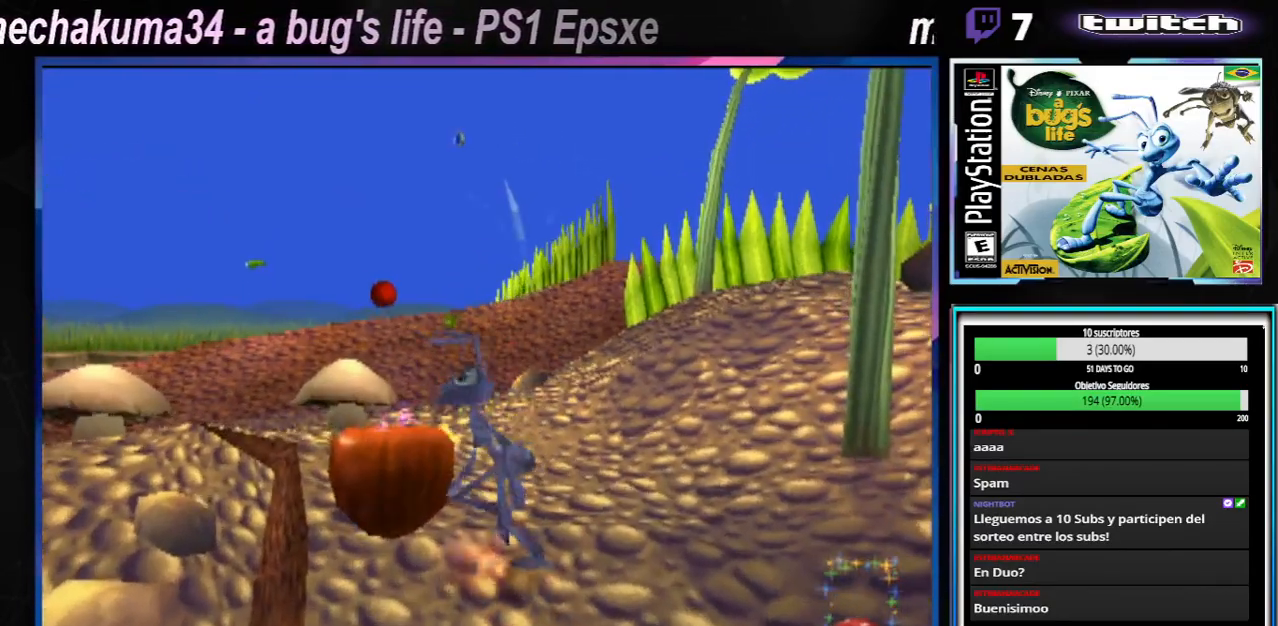
{"buttons": ["X"], "left_stick": "center", "right_stick": "center", "events": [[83, "left_stick", "center"]]}
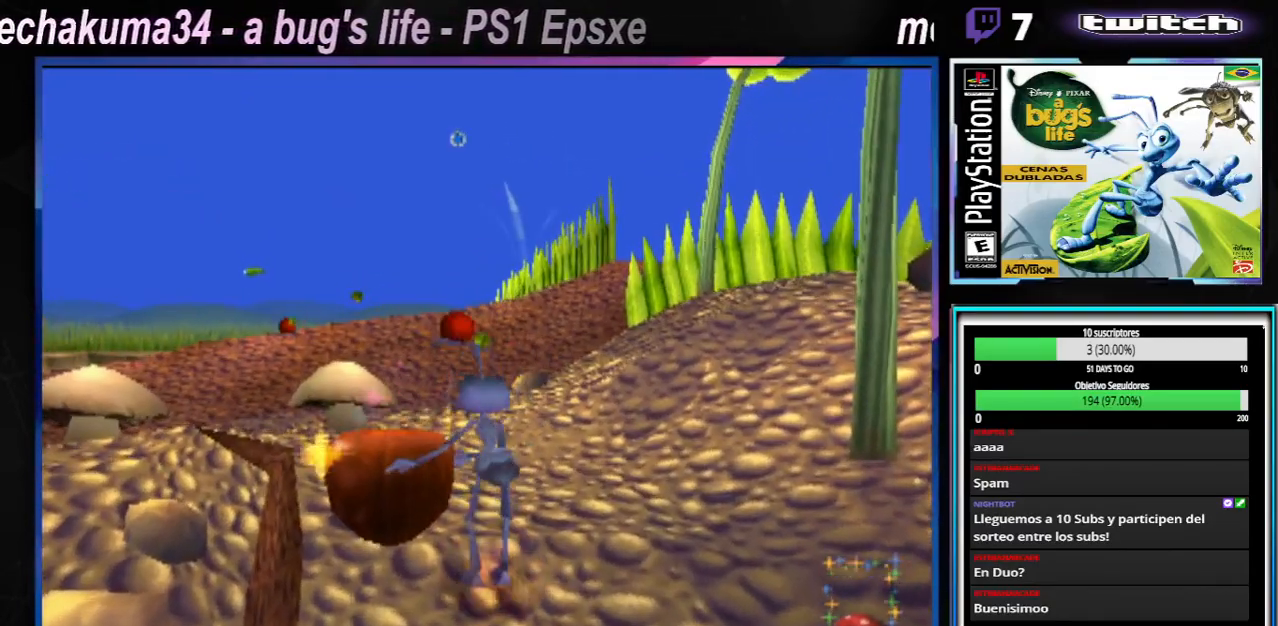
{"buttons": ["B"], "left_stick": "center", "right_stick": "center", "events": [[184, "X", "up"], [184, "left_stick", "left"], [400, "B", "down"], [484, "left_stick", "center"]]}
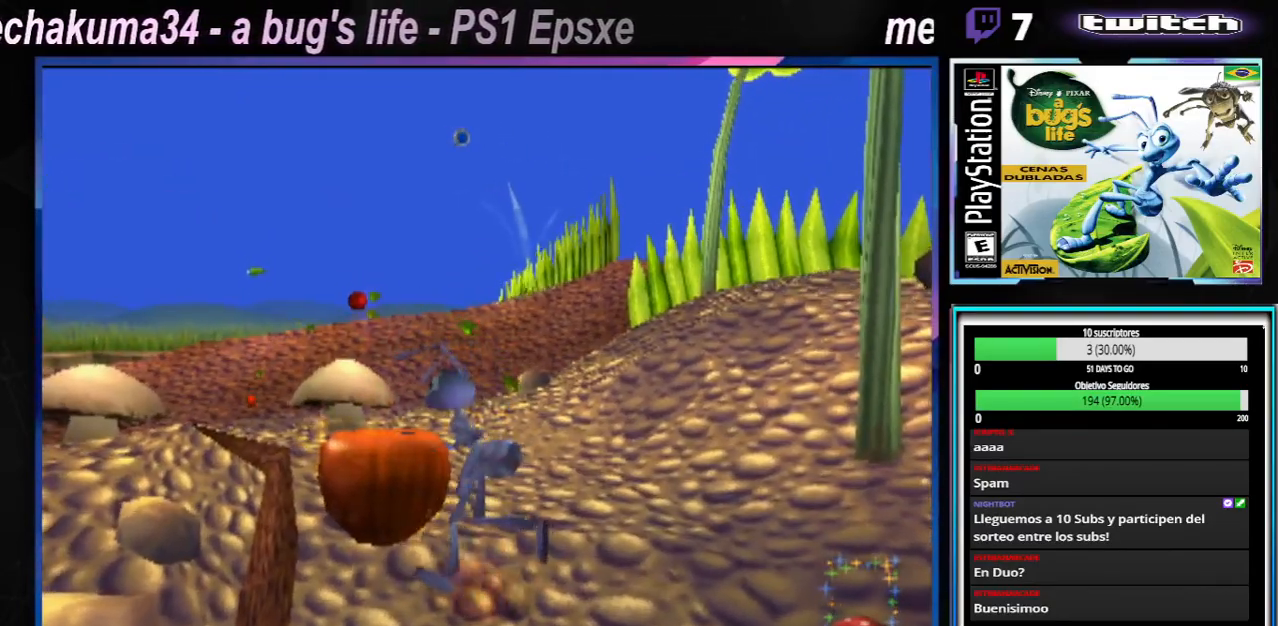
{"buttons": ["B"], "left_stick": "center", "right_stick": "center", "events": []}
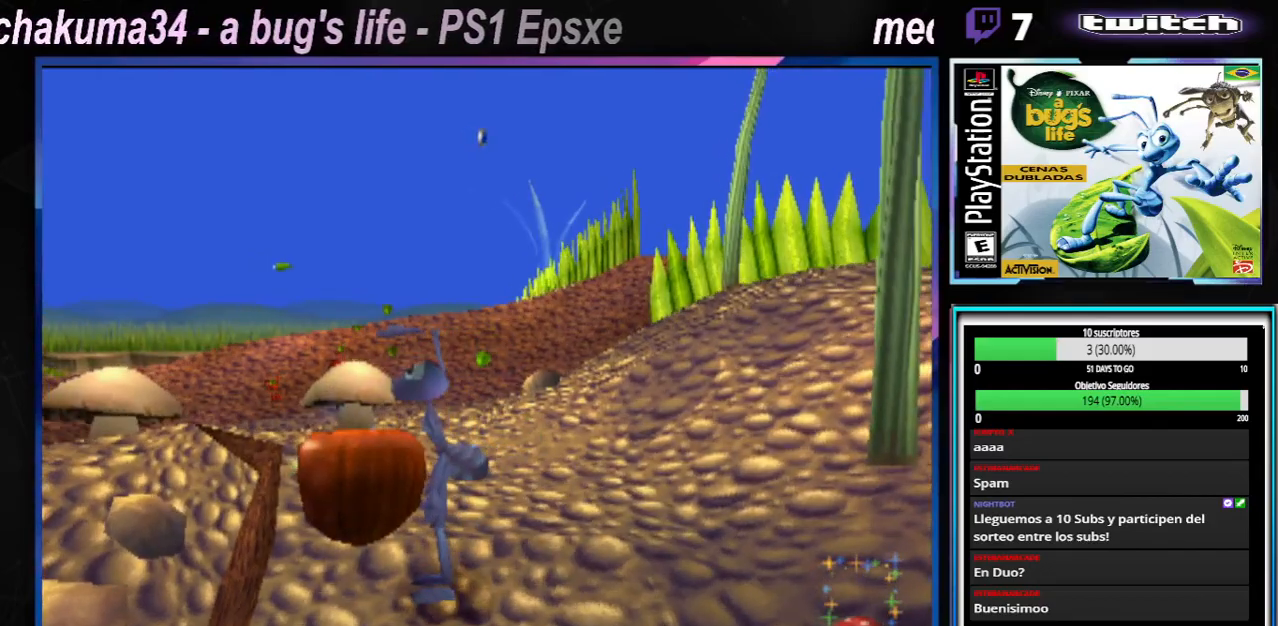
{"buttons": ["A"], "left_stick": "center", "right_stick": "center", "events": [[34, "B", "up"], [150, "A", "down"]]}